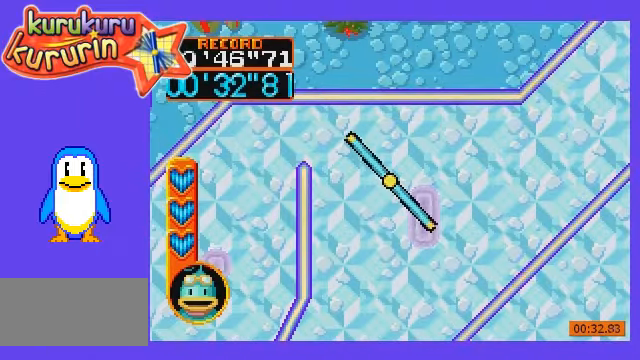
Gameplay with a controller (Nintendo layout); each line is a JSON object with the inputs held at the frame after it. "events" lists button and stick changes between this image and that frame as [ms after this image, input, new state], when the widget could be followed in between. Not read: A B DPAD_DOWN L3 R3.
{"buttons": ["DPAD_UP", "DPAD_LEFT"], "events": [[100, "DPAD_UP", "down"], [133, "DPAD_LEFT", "down"], [300, "DPAD_LEFT", "up"], [333, "DPAD_UP", "up"], [466, "DPAD_LEFT", "down"], [466, "DPAD_UP", "down"]]}
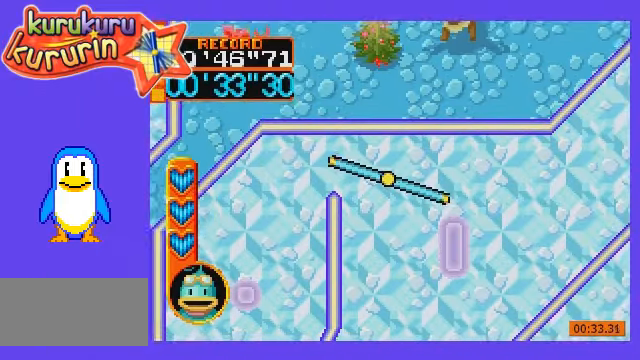
{"buttons": ["DPAD_LEFT"], "events": [[33, "DPAD_UP", "up"]]}
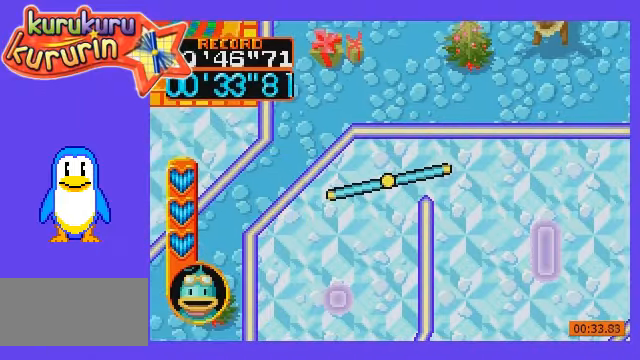
{"buttons": [], "events": [[66, "DPAD_LEFT", "up"], [133, "DPAD_LEFT", "down"], [500, "DPAD_LEFT", "up"]]}
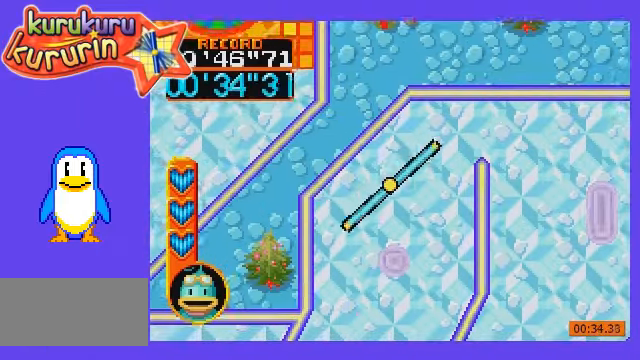
{"buttons": [], "events": []}
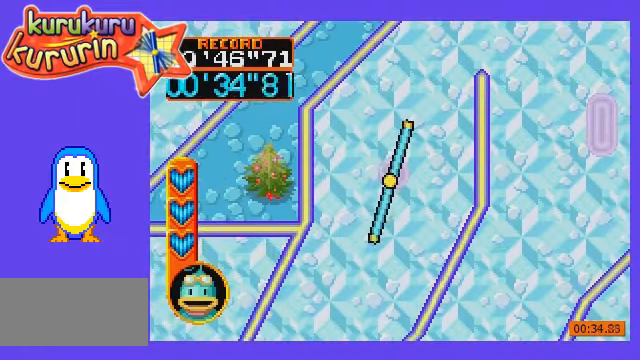
{"buttons": [], "events": []}
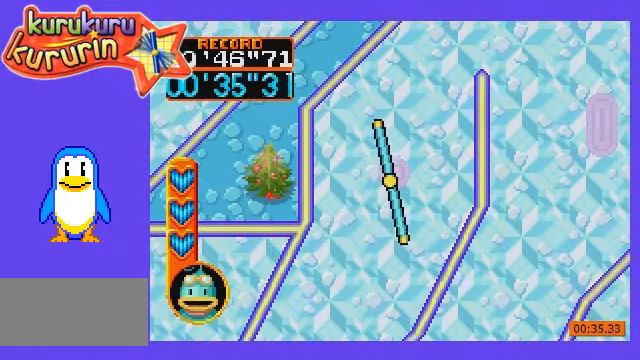
{"buttons": [], "events": []}
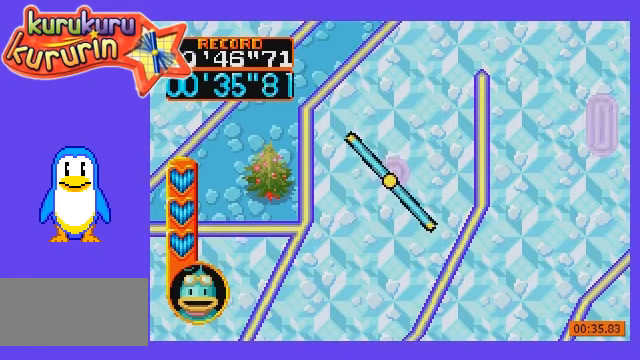
{"buttons": [], "events": []}
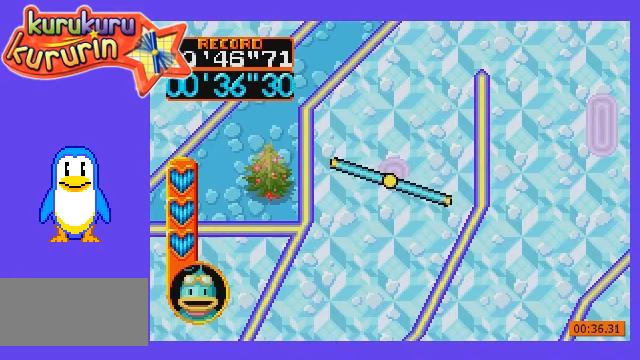
{"buttons": [], "events": []}
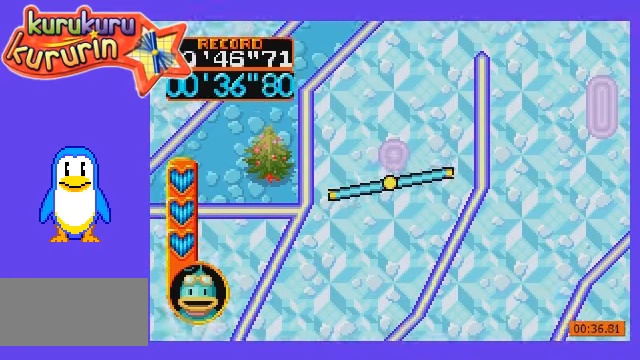
{"buttons": [], "events": [[200, "DPAD_LEFT", "down"], [434, "DPAD_LEFT", "up"]]}
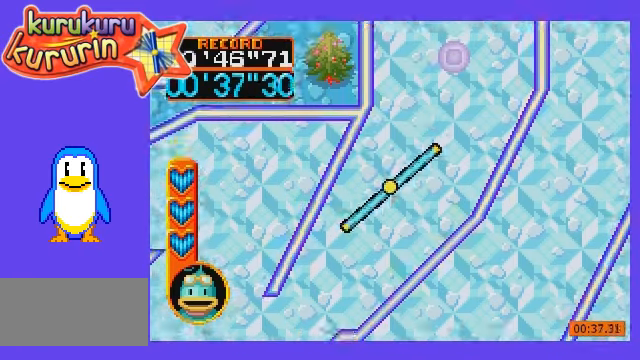
{"buttons": [], "events": [[100, "DPAD_LEFT", "down"], [500, "DPAD_LEFT", "up"]]}
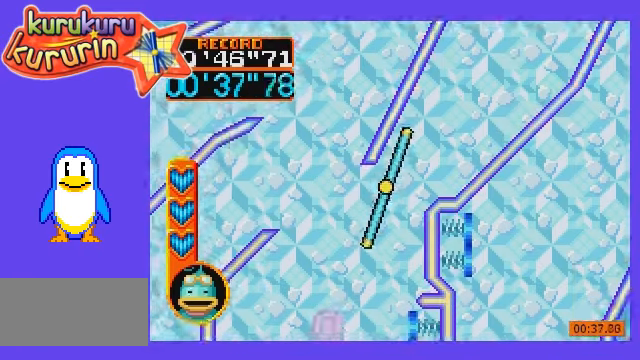
{"buttons": ["DPAD_UP"], "events": [[100, "DPAD_LEFT", "down"], [367, "DPAD_LEFT", "up"], [467, "DPAD_UP", "down"]]}
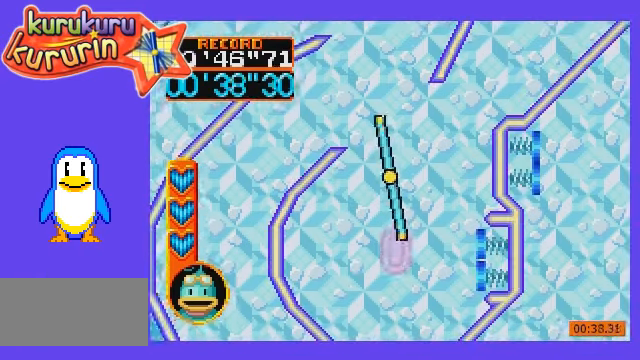
{"buttons": ["DPAD_UP", "DPAD_LEFT"], "events": [[400, "DPAD_LEFT", "down"]]}
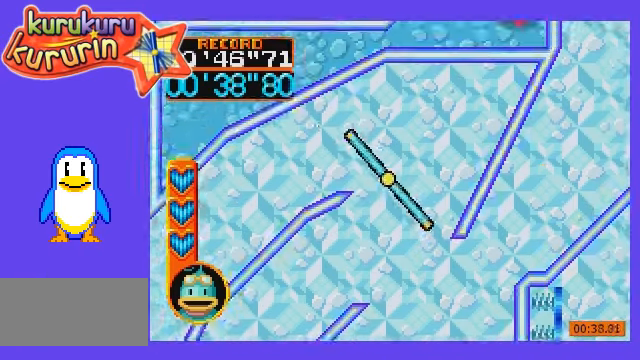
{"buttons": [], "events": [[134, "DPAD_LEFT", "up"], [167, "DPAD_UP", "up"], [300, "DPAD_LEFT", "down"], [467, "DPAD_LEFT", "up"]]}
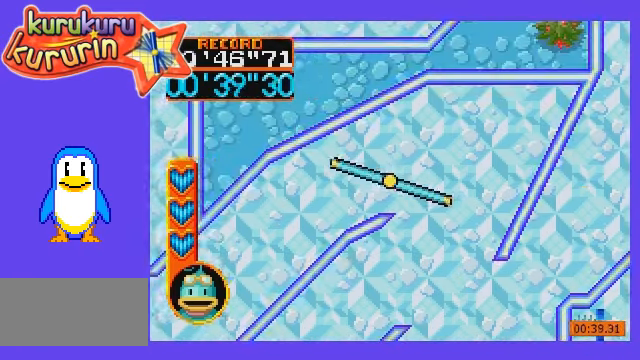
{"buttons": ["DPAD_LEFT"], "events": [[167, "DPAD_LEFT", "down"], [234, "DPAD_LEFT", "up"], [367, "DPAD_LEFT", "down"]]}
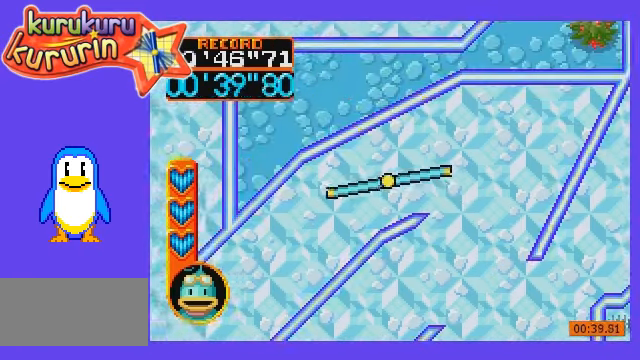
{"buttons": ["DPAD_LEFT"], "events": []}
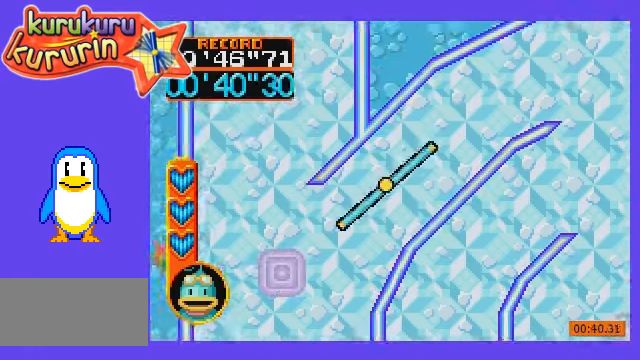
{"buttons": ["DPAD_UP", "DPAD_LEFT"], "events": [[467, "DPAD_UP", "down"]]}
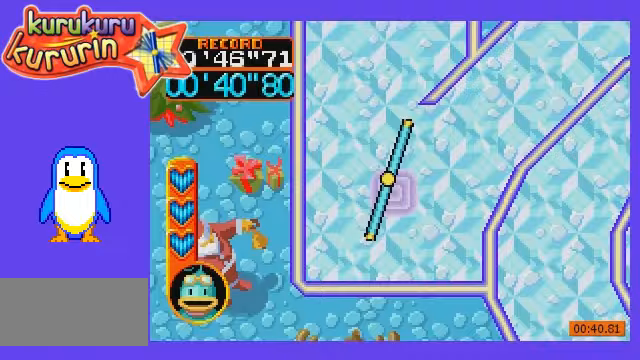
{"buttons": ["DPAD_UP"], "events": [[67, "DPAD_LEFT", "up"], [100, "DPAD_LEFT", "down"], [167, "DPAD_LEFT", "up"]]}
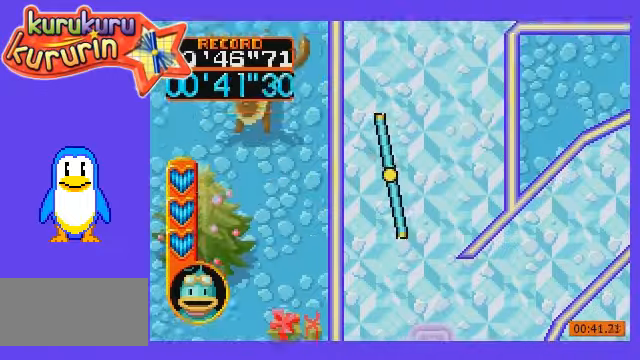
{"buttons": ["DPAD_UP", "DPAD_RIGHT"], "events": [[400, "DPAD_RIGHT", "down"]]}
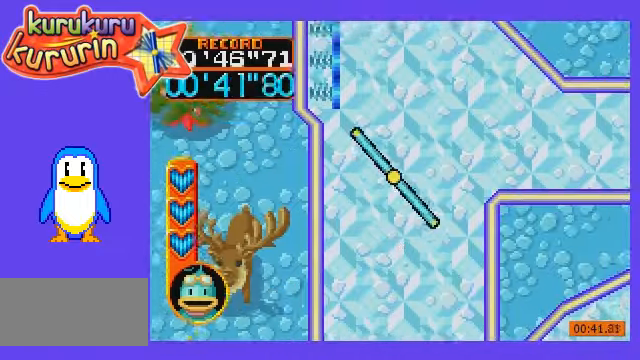
{"buttons": ["DPAD_RIGHT"], "events": [[200, "DPAD_UP", "up"]]}
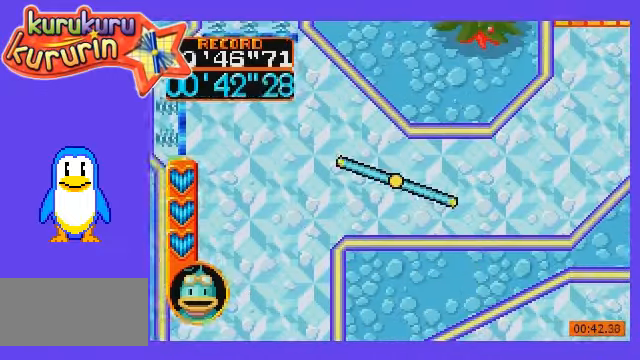
{"buttons": ["DPAD_UP", "DPAD_RIGHT"], "events": [[367, "DPAD_UP", "down"]]}
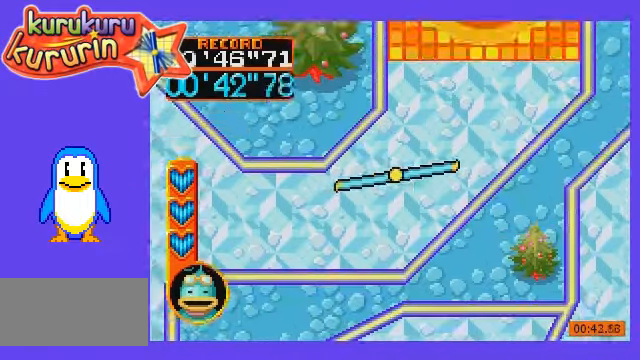
{"buttons": ["DPAD_UP"], "events": [[467, "DPAD_RIGHT", "up"]]}
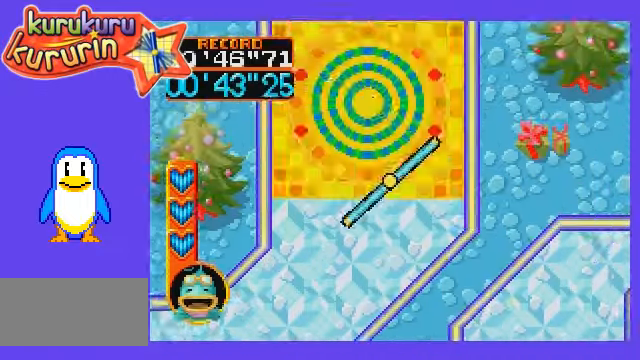
{"buttons": [], "events": [[367, "DPAD_UP", "up"]]}